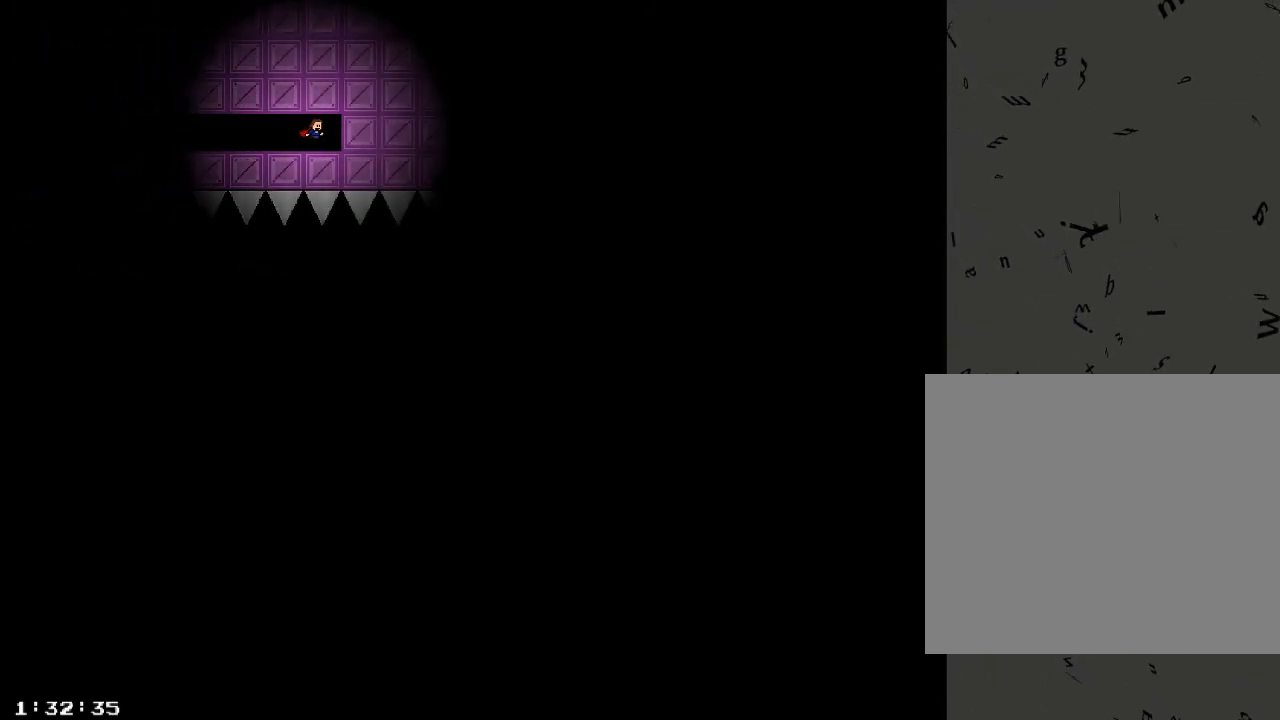
Gameplay with keyboard; each line is a JSON object with the keys held at the frame after it. "events" lists presses ("down") and releases ("up") of "/", "a", "d", "r", "s", "shift_l", "shift_r" and "w" between this image and that frame as [ms after this image, input, new state], when the widget could be followed in between. No other keys are recorded. Mouse input is not recorded.
{"keys": ["d"], "events": [[120, "shift_r", "down"], [200, "shift_r", "up"], [320, "shift_r", "down"], [400, "shift_r", "up"]]}
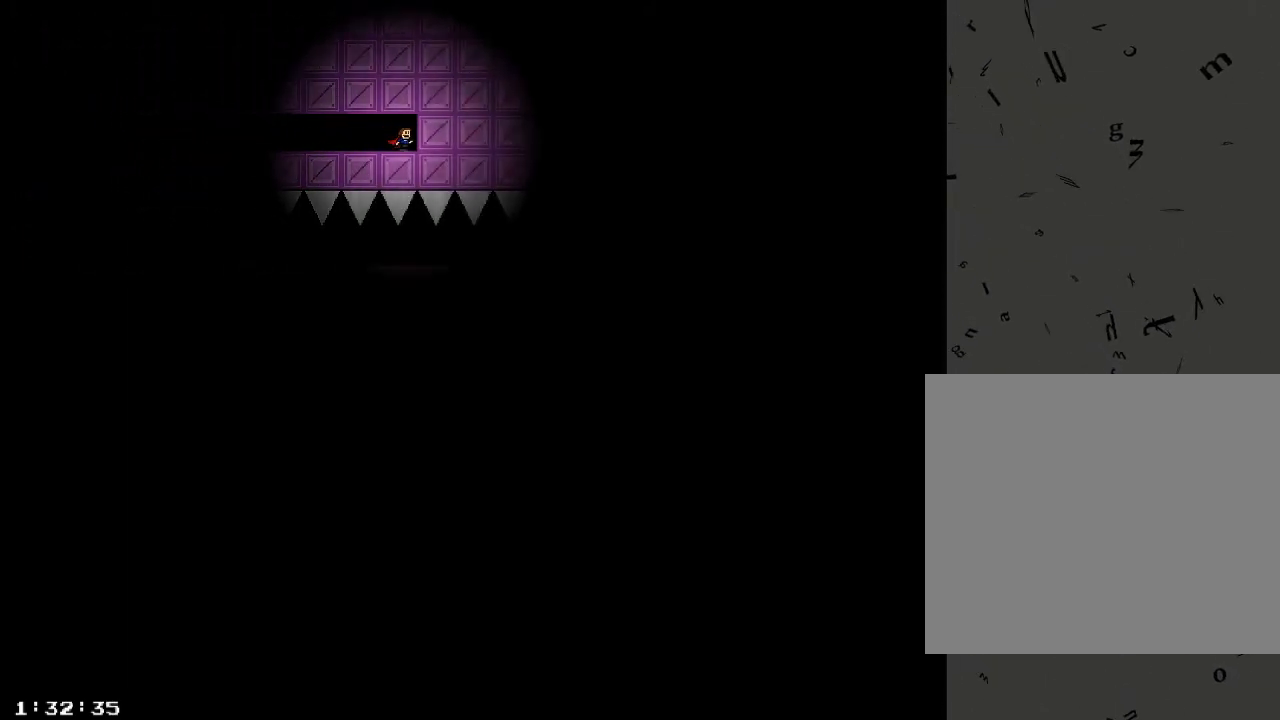
{"keys": ["d", "shift_r"], "events": [[40, "shift_r", "down"], [120, "shift_r", "up"], [240, "shift_r", "down"], [340, "shift_r", "up"], [460, "shift_r", "down"]]}
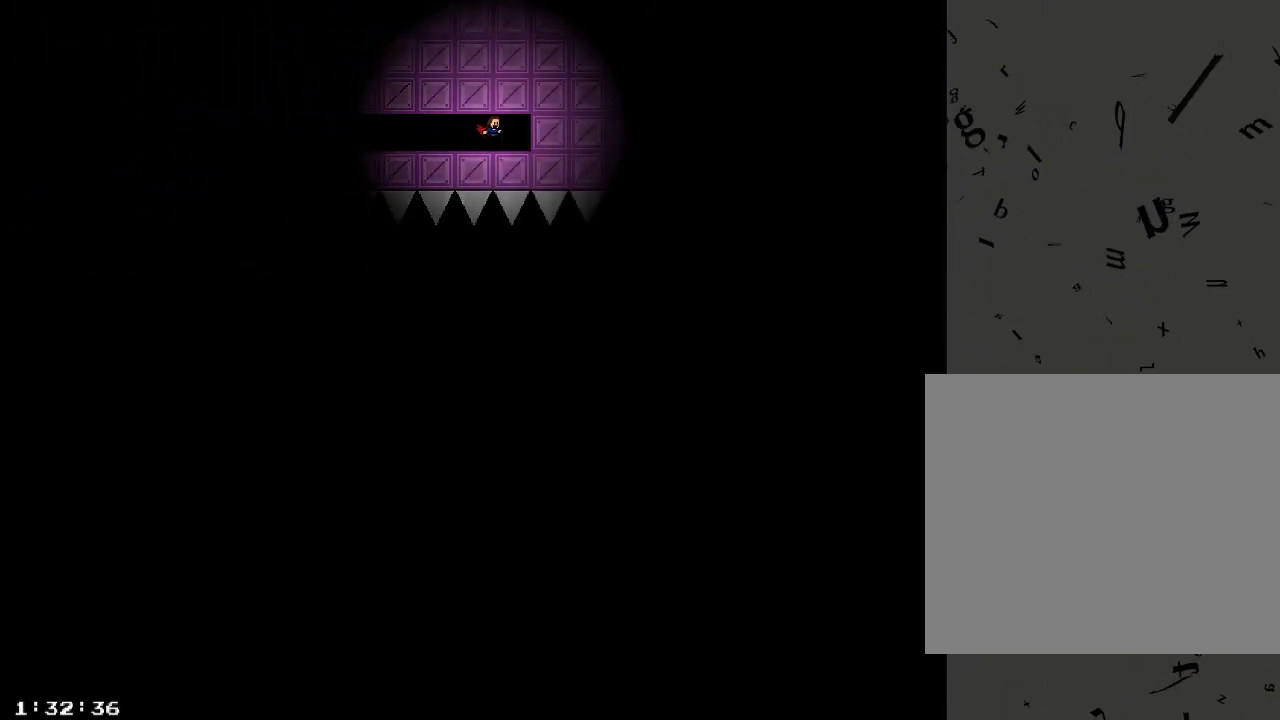
{"keys": ["d"], "events": [[40, "shift_r", "up"], [160, "shift_r", "down"], [260, "shift_r", "up"], [340, "shift_r", "down"], [460, "shift_r", "up"]]}
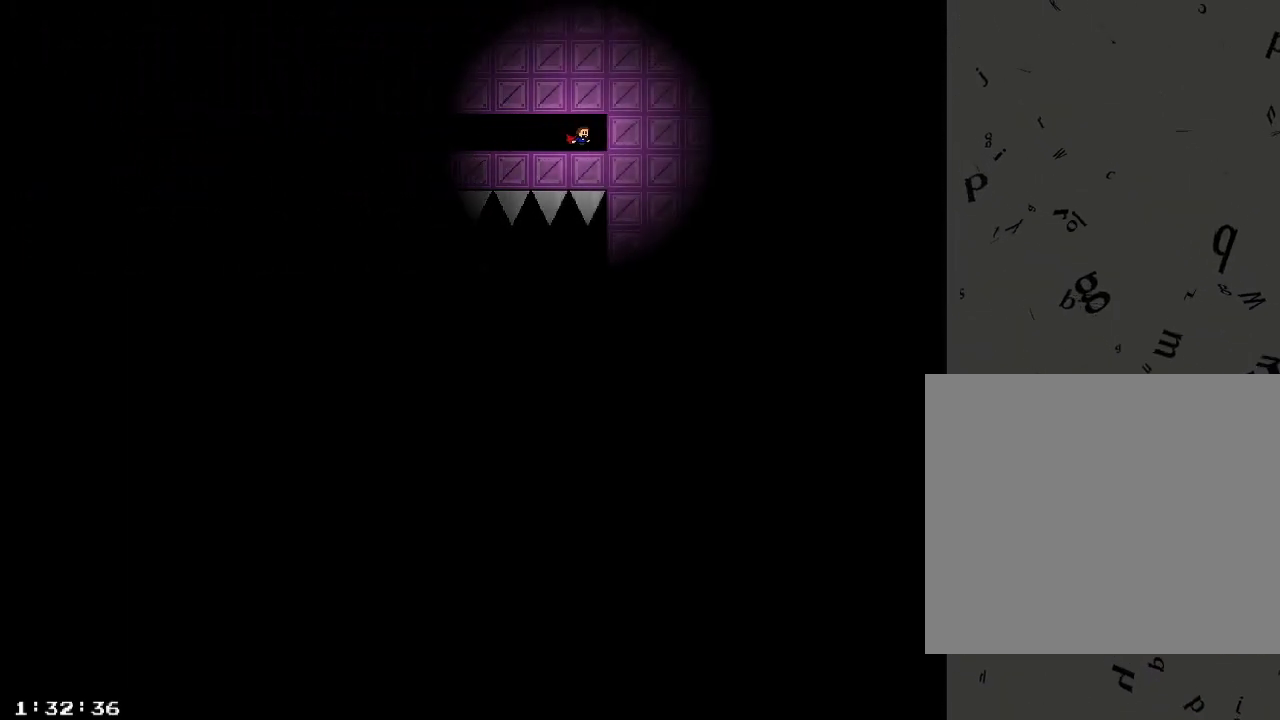
{"keys": ["d"], "events": [[60, "shift_r", "down"], [180, "shift_r", "up"], [280, "shift_r", "down"], [400, "shift_r", "up"]]}
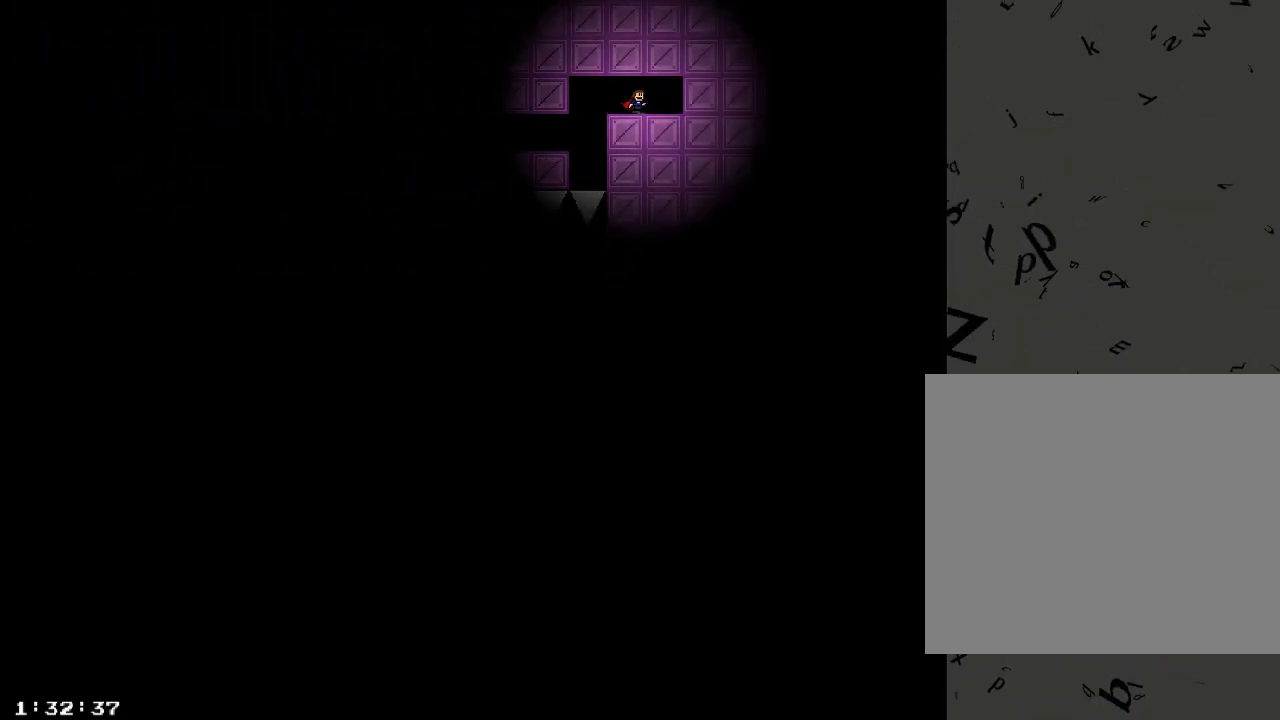
{"keys": ["d"], "events": [[140, "d", "up"], [400, "shift_r", "down"], [420, "d", "down"], [480, "shift_r", "up"]]}
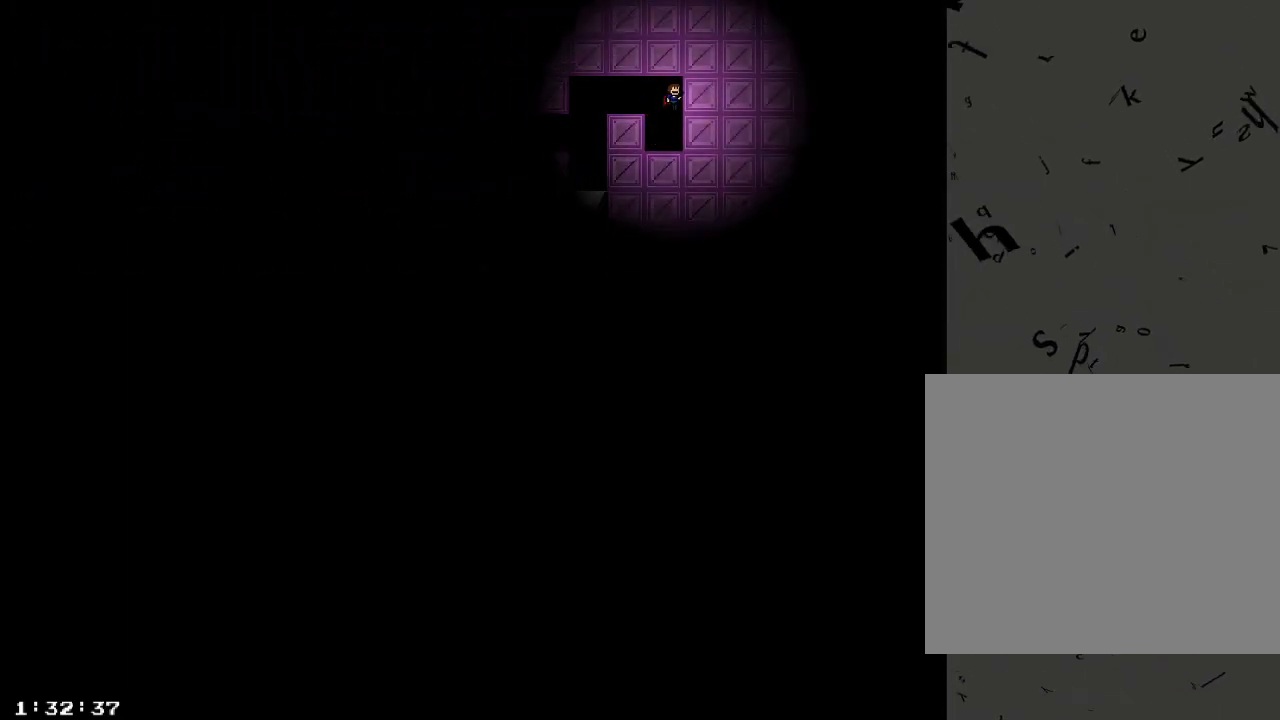
{"keys": ["d"], "events": [[300, "shift_r", "down"], [420, "shift_r", "up"]]}
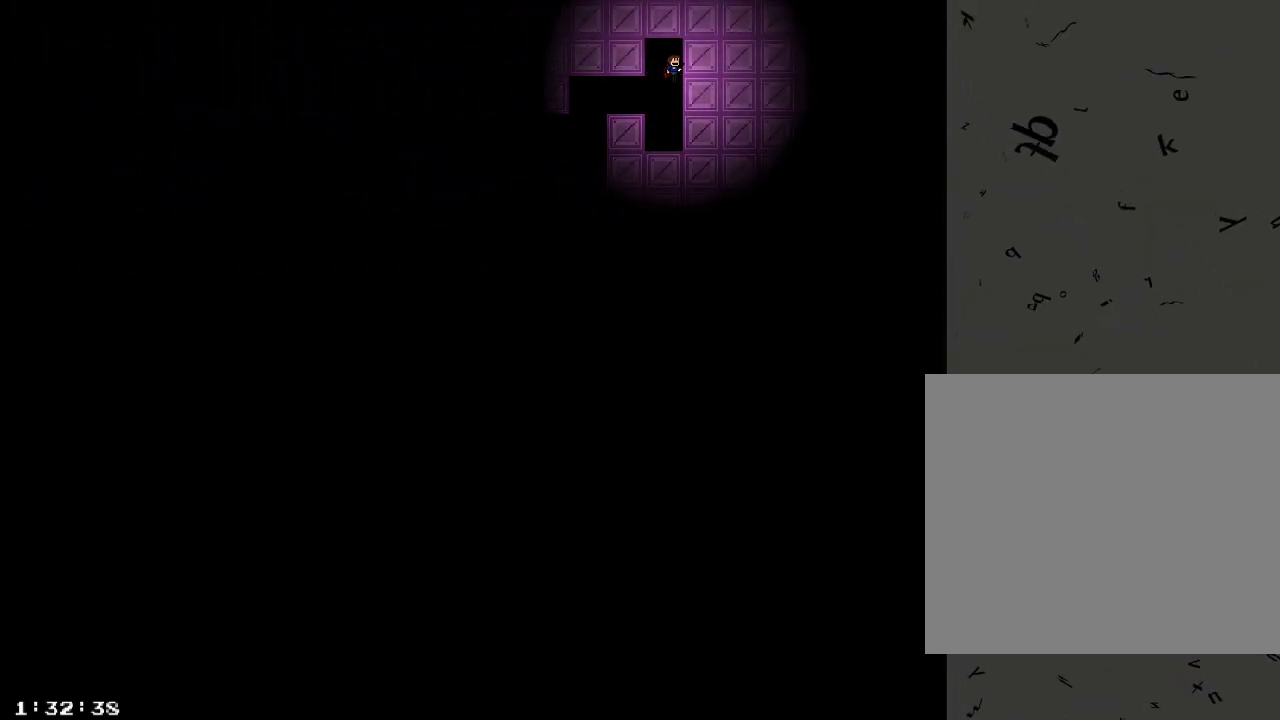
{"keys": ["d", "shift_r"], "events": [[140, "shift_r", "down"], [200, "shift_r", "up"], [220, "d", "up"], [340, "a", "down"], [440, "shift_r", "down"], [460, "a", "up"], [460, "d", "down"]]}
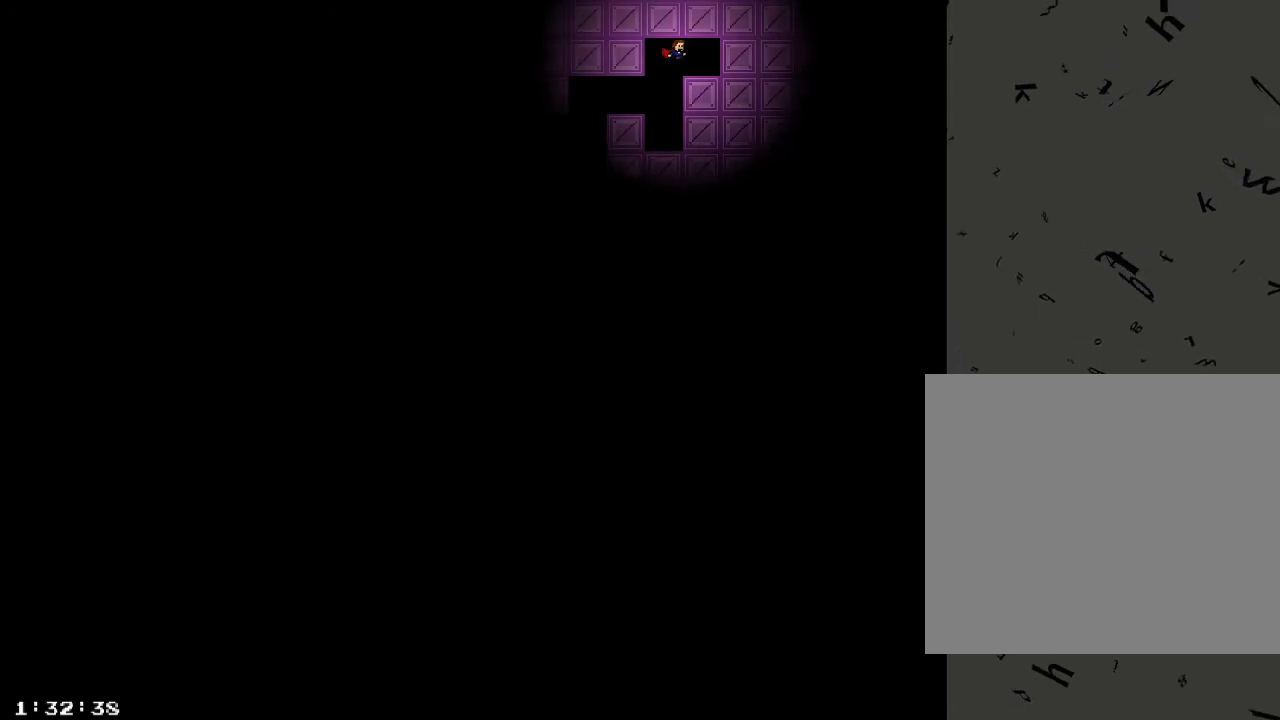
{"keys": ["d"], "events": [[60, "shift_r", "up"], [240, "shift_r", "down"], [320, "shift_r", "up"]]}
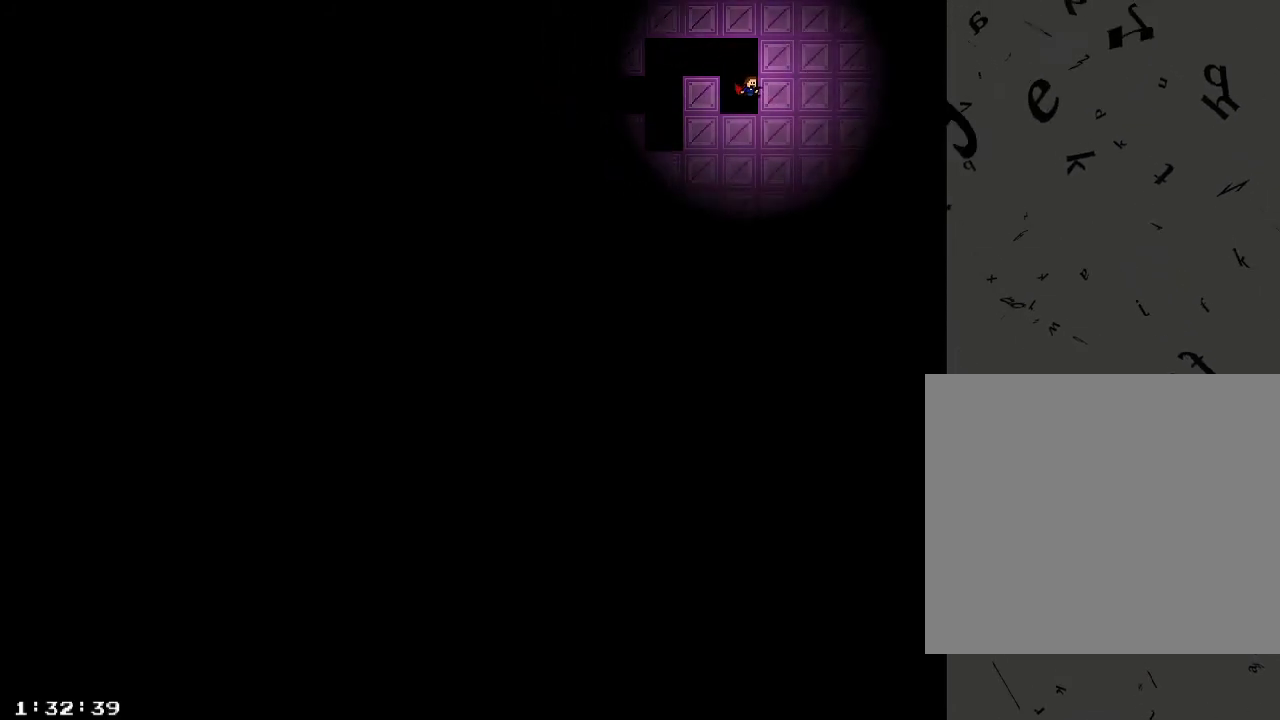
{"keys": ["d", "shift_r"], "events": [[180, "shift_r", "down"], [360, "shift_r", "up"], [480, "shift_r", "down"]]}
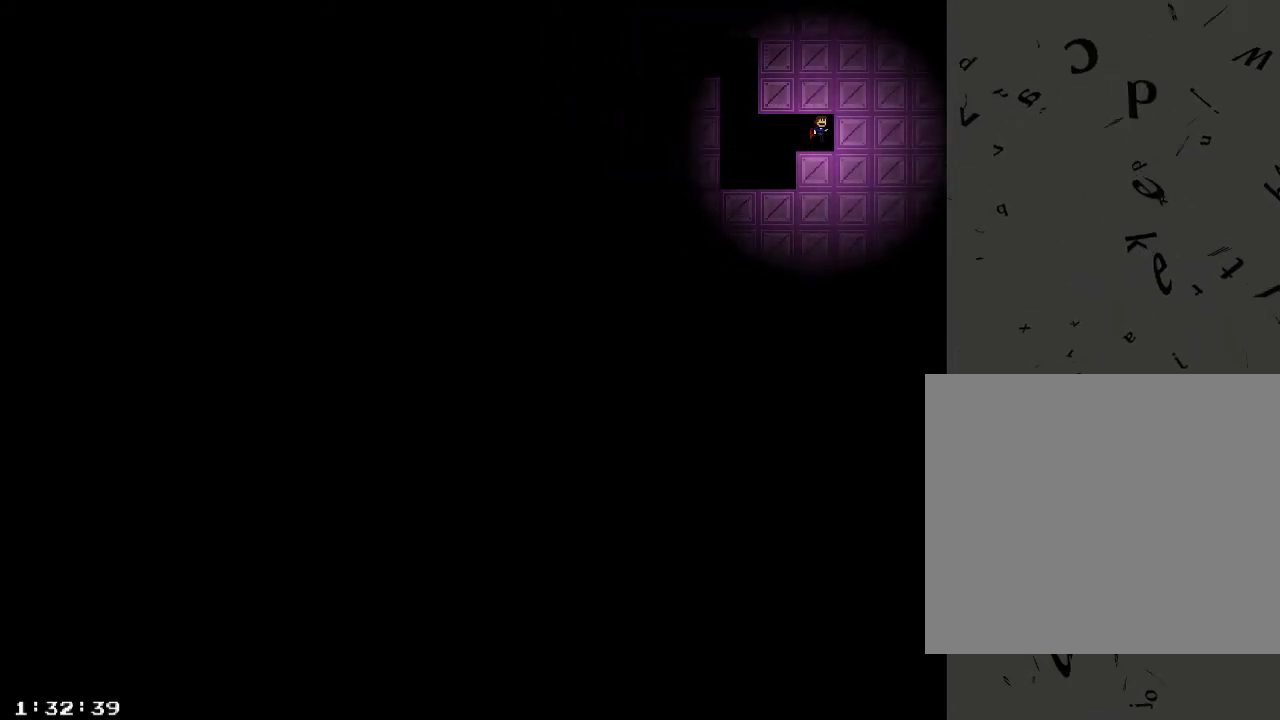
{"keys": ["d", "shift_r"], "events": [[120, "shift_r", "up"], [240, "shift_r", "down"], [340, "shift_r", "up"], [460, "shift_r", "down"]]}
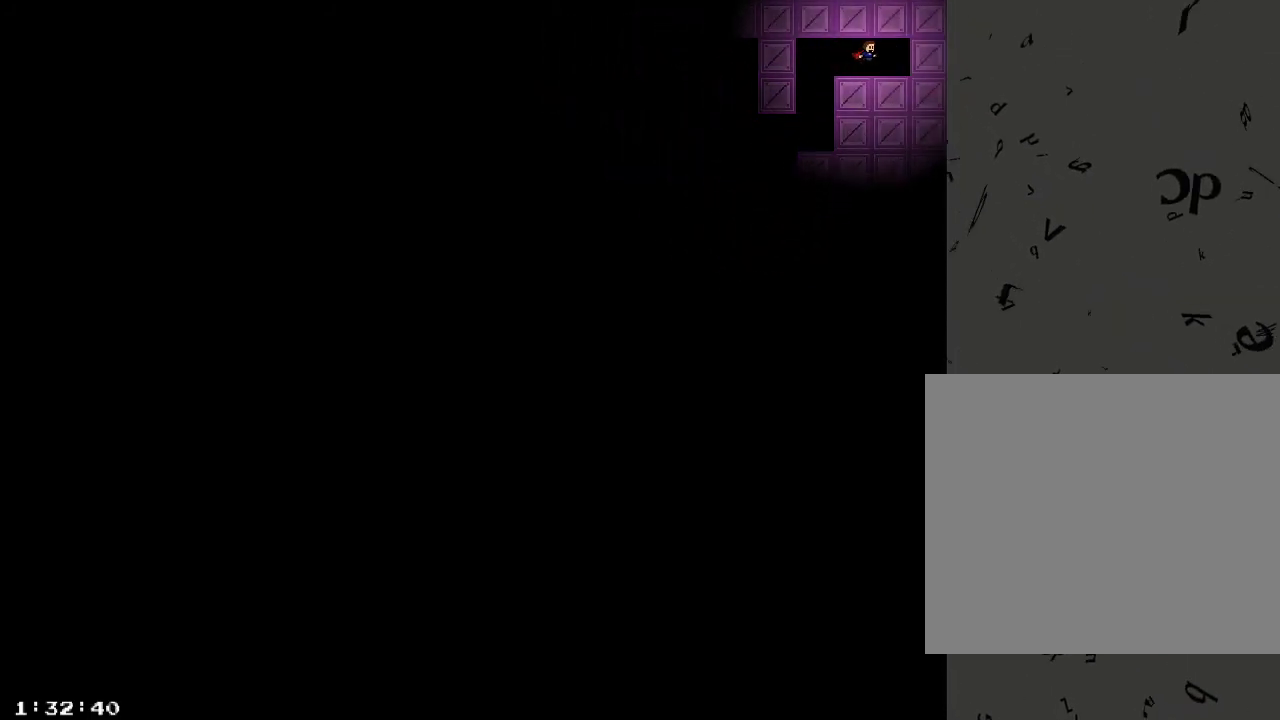
{"keys": ["a"], "events": [[40, "shift_r", "up"], [440, "a", "down"], [440, "d", "up"]]}
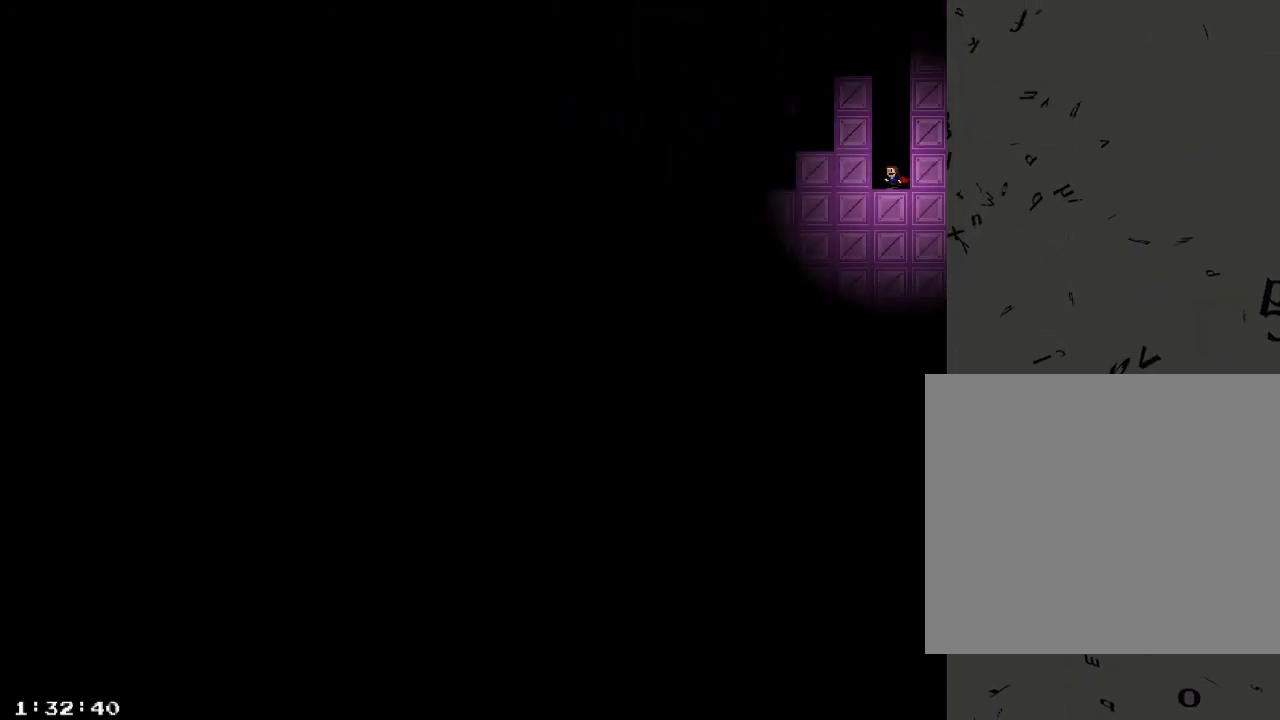
{"keys": ["a"], "events": [[60, "shift_r", "down"], [180, "shift_r", "up"]]}
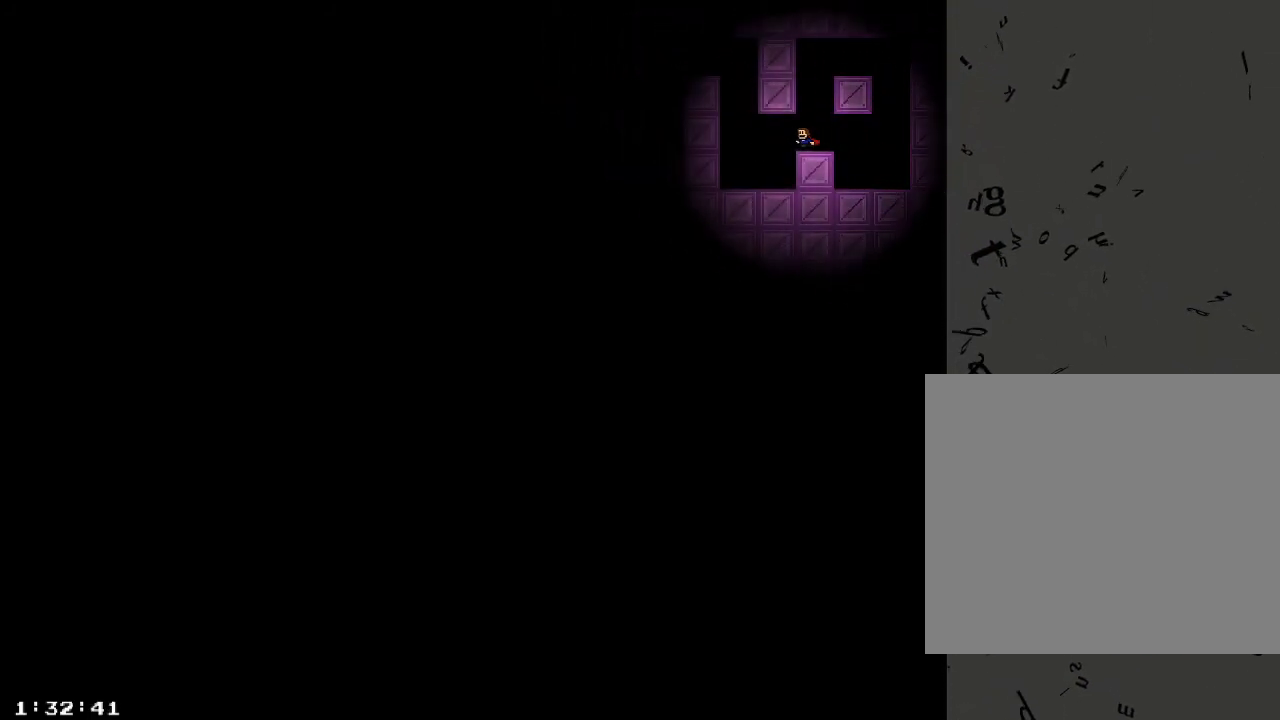
{"keys": ["a", "shift_r"], "events": [[100, "a", "up"], [300, "a", "down"], [420, "shift_r", "down"]]}
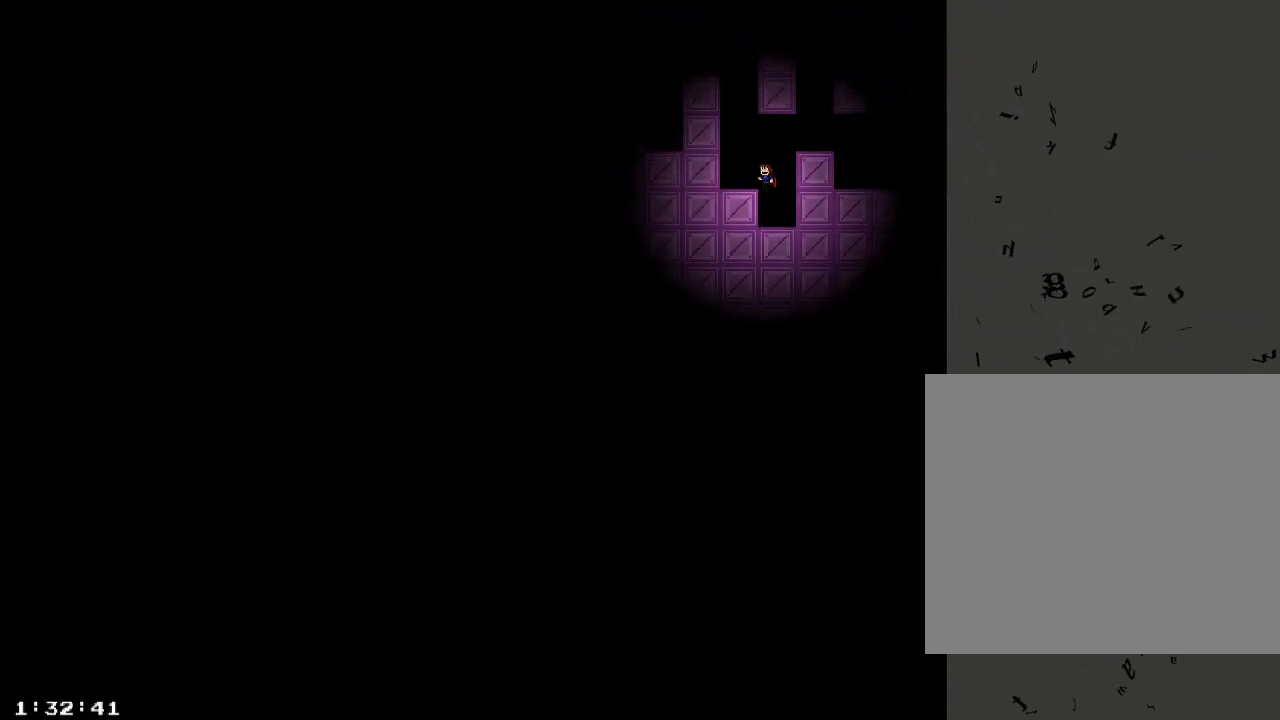
{"keys": ["a", "shift_r"], "events": [[20, "shift_r", "up"], [100, "a", "up"], [100, "shift_r", "down"], [180, "a", "down"], [200, "shift_r", "up"], [300, "shift_r", "down"], [380, "shift_r", "up"], [460, "shift_r", "down"]]}
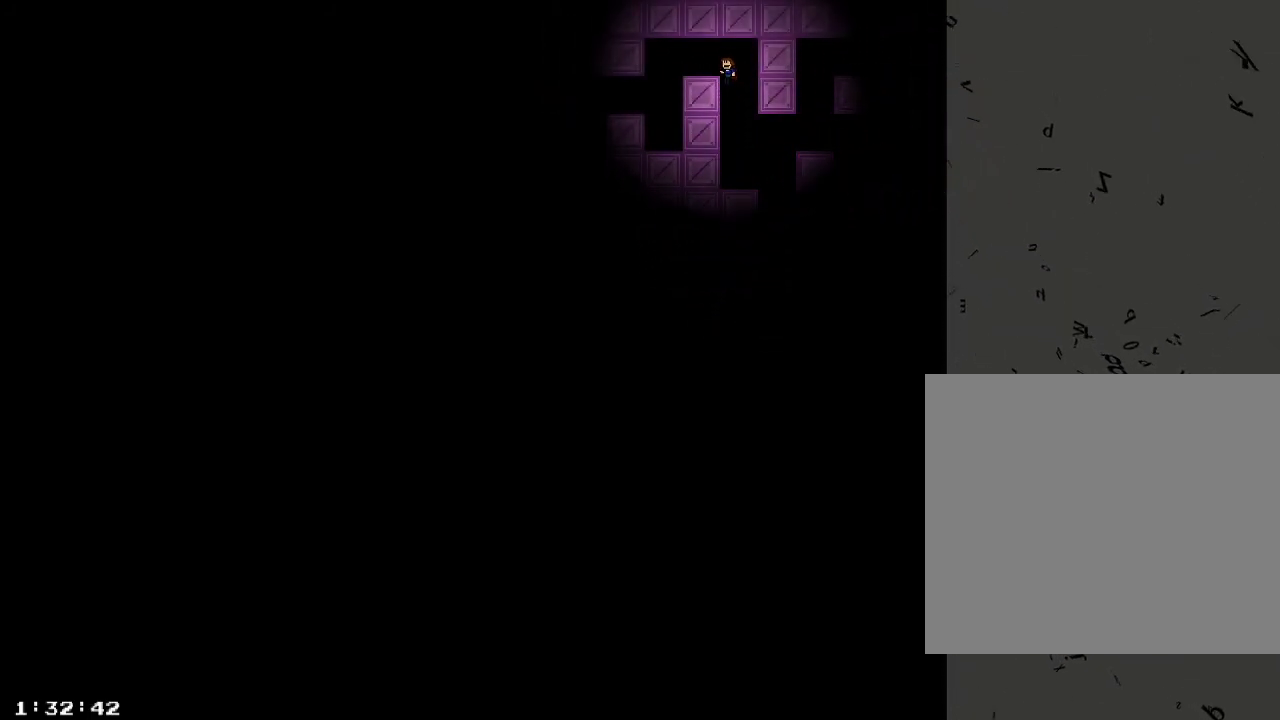
{"keys": ["a"], "events": [[80, "shift_r", "up"], [240, "shift_r", "down"], [300, "shift_r", "up"], [380, "shift_r", "down"], [460, "shift_r", "up"]]}
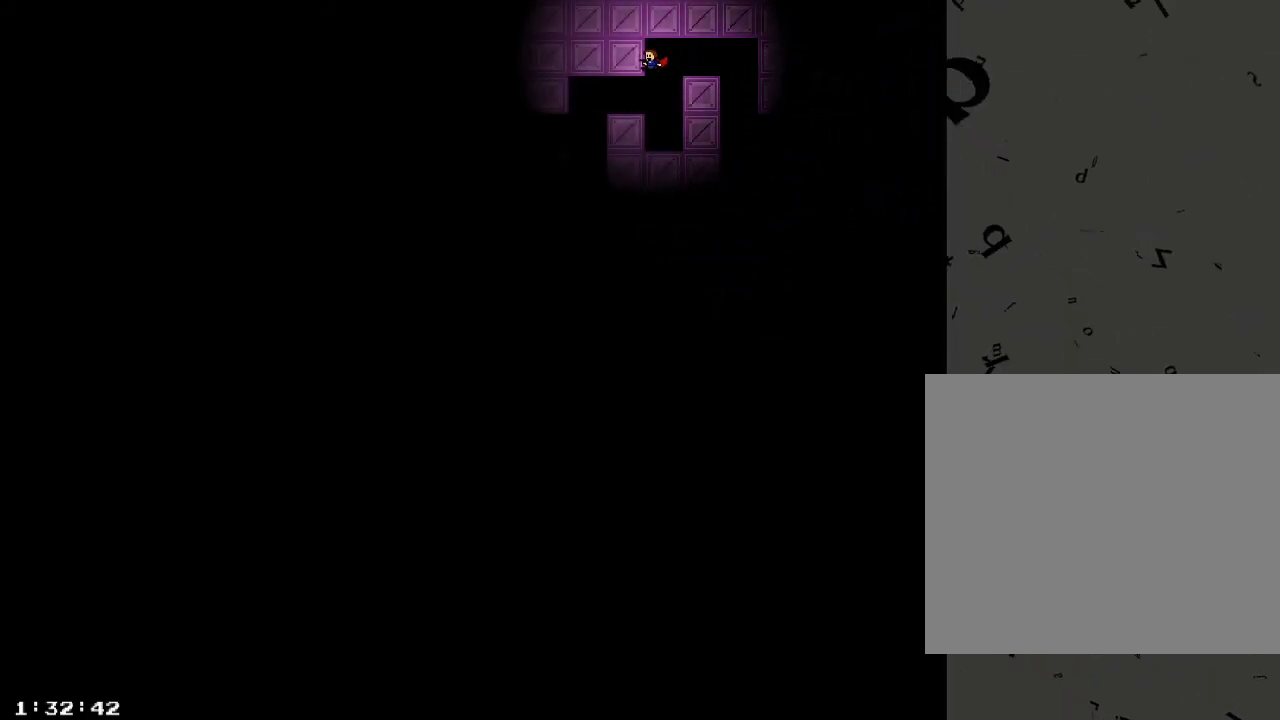
{"keys": ["d"], "events": [[20, "a", "up"], [40, "d", "down"], [40, "shift_r", "down"], [140, "shift_r", "up"], [200, "shift_r", "down"], [300, "shift_r", "up"], [380, "shift_r", "down"], [440, "shift_r", "up"]]}
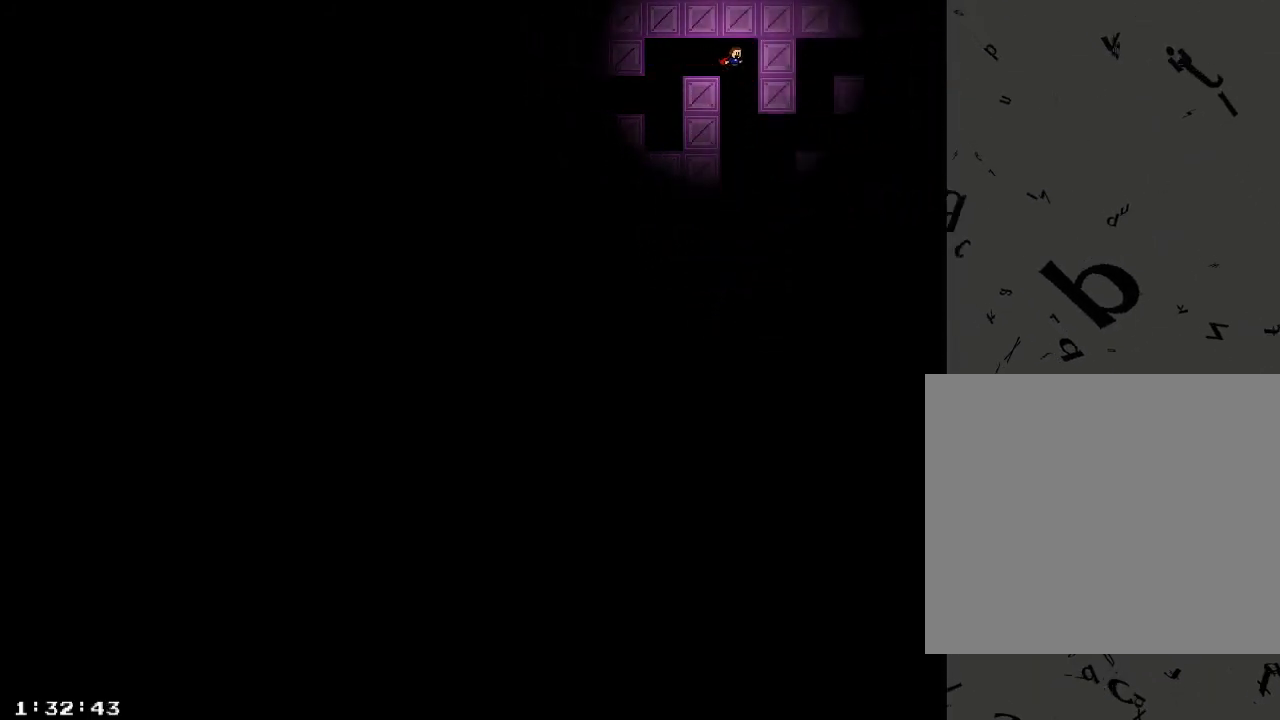
{"keys": ["d"], "events": [[80, "d", "up"], [240, "d", "down"]]}
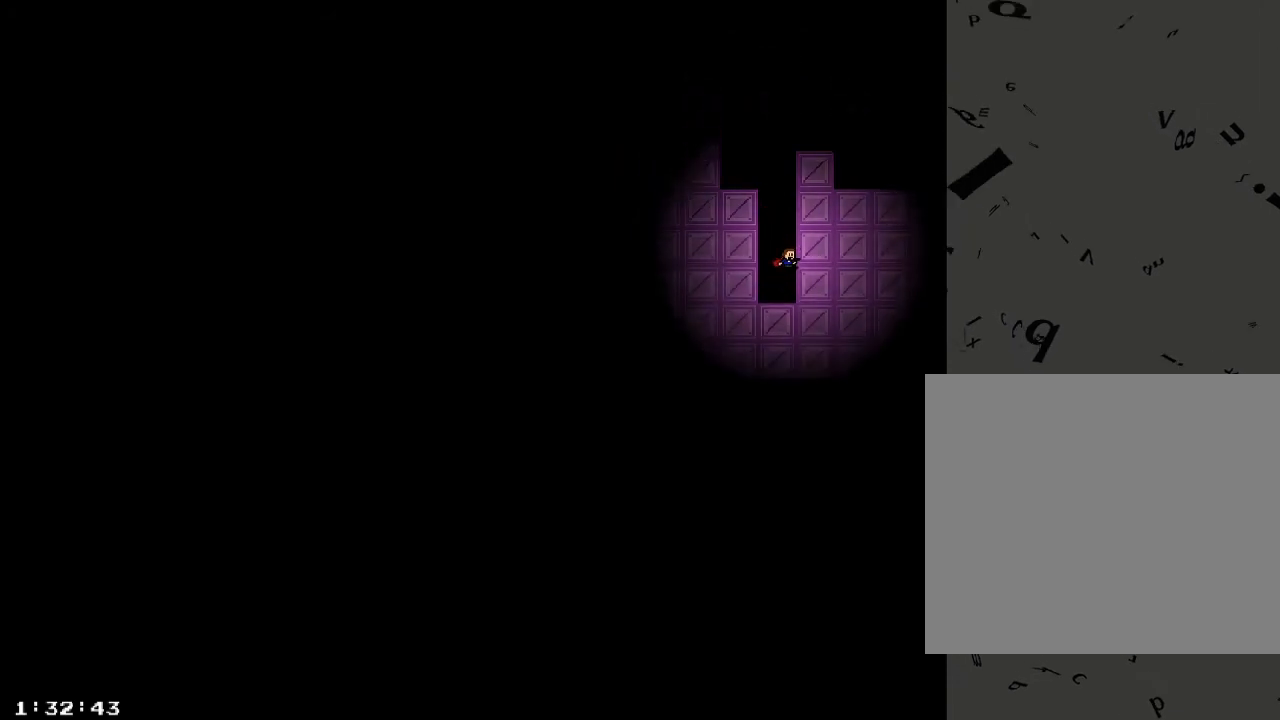
{"keys": ["d"], "events": [[60, "a", "down"], [60, "d", "up"], [180, "shift_r", "down"], [360, "shift_r", "up"], [380, "a", "up"], [420, "d", "down"]]}
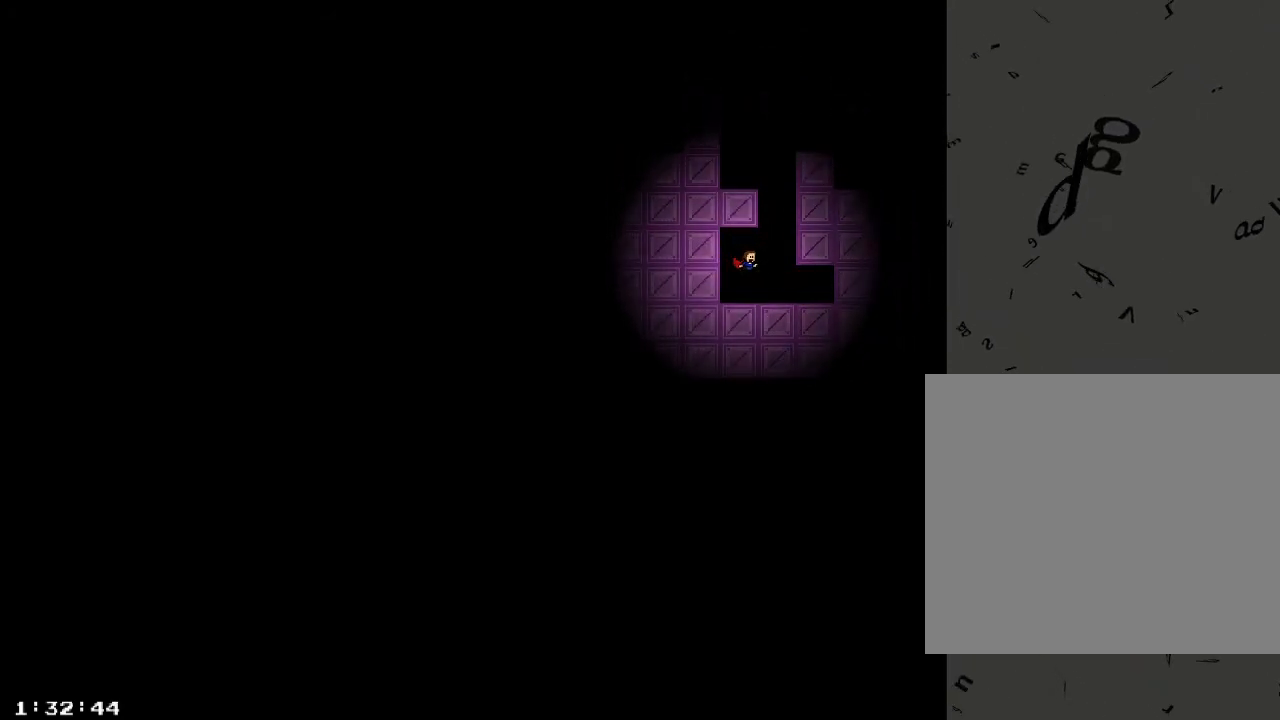
{"keys": [], "events": [[20, "a", "down"], [40, "d", "up"], [120, "shift_r", "down"], [260, "shift_r", "up"], [420, "a", "up"]]}
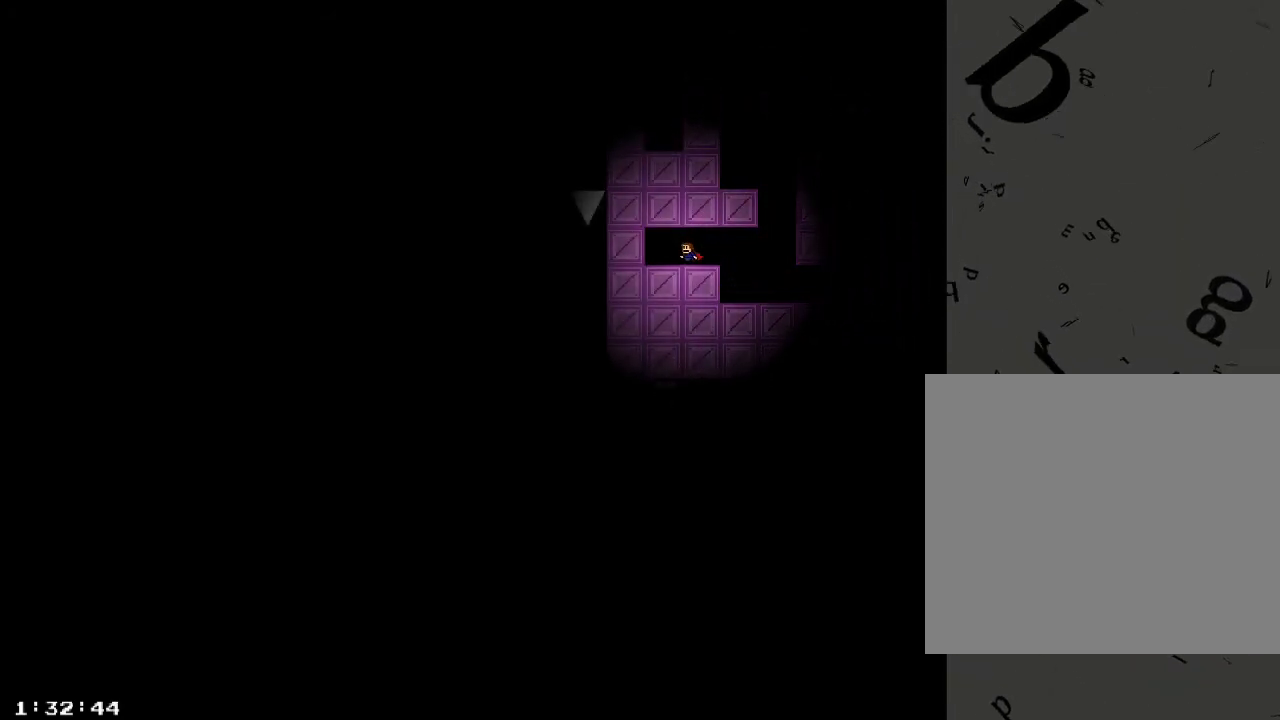
{"keys": ["a"], "events": [[60, "a", "down"], [160, "shift_r", "down"], [220, "shift_r", "up"], [240, "a", "up"], [340, "d", "down"], [400, "d", "up"], [460, "a", "down"]]}
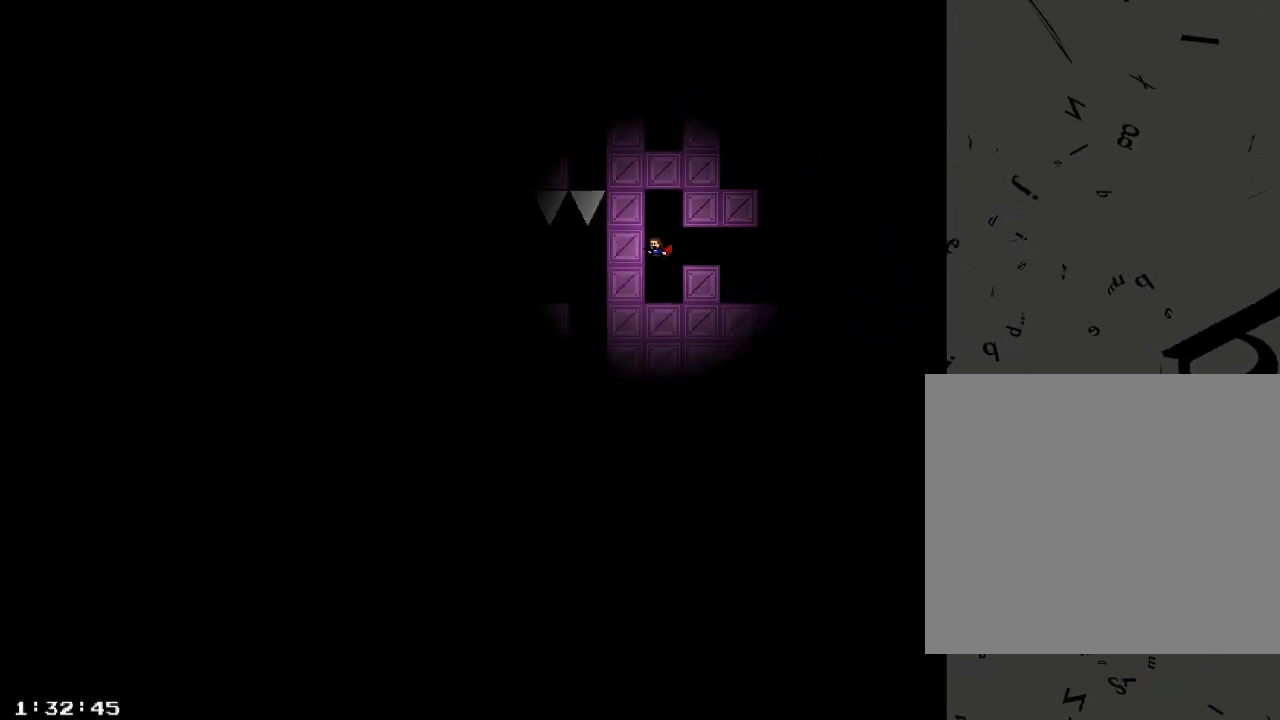
{"keys": ["a"], "events": [[80, "a", "up"], [80, "shift_r", "down"], [160, "shift_r", "up"], [340, "a", "down"]]}
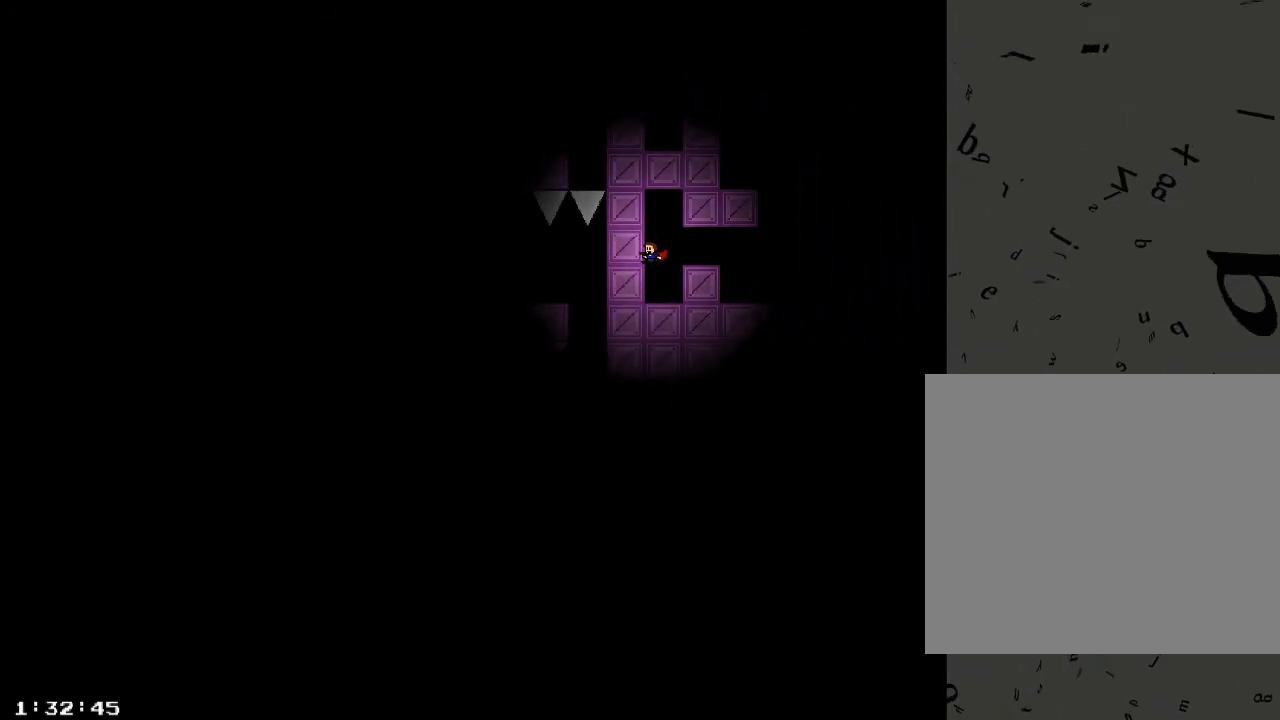
{"keys": [], "events": [[100, "a", "up"], [260, "shift_r", "down"], [420, "shift_r", "up"]]}
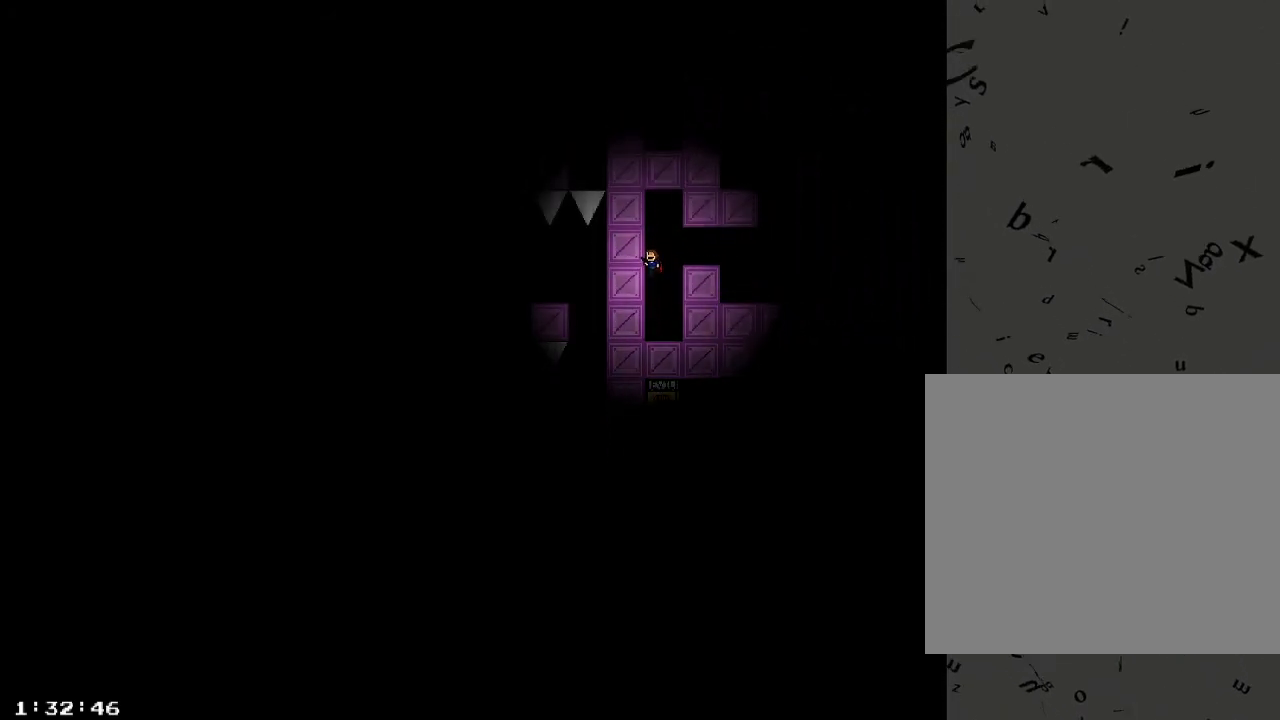
{"keys": ["d"], "events": [[300, "d", "down"]]}
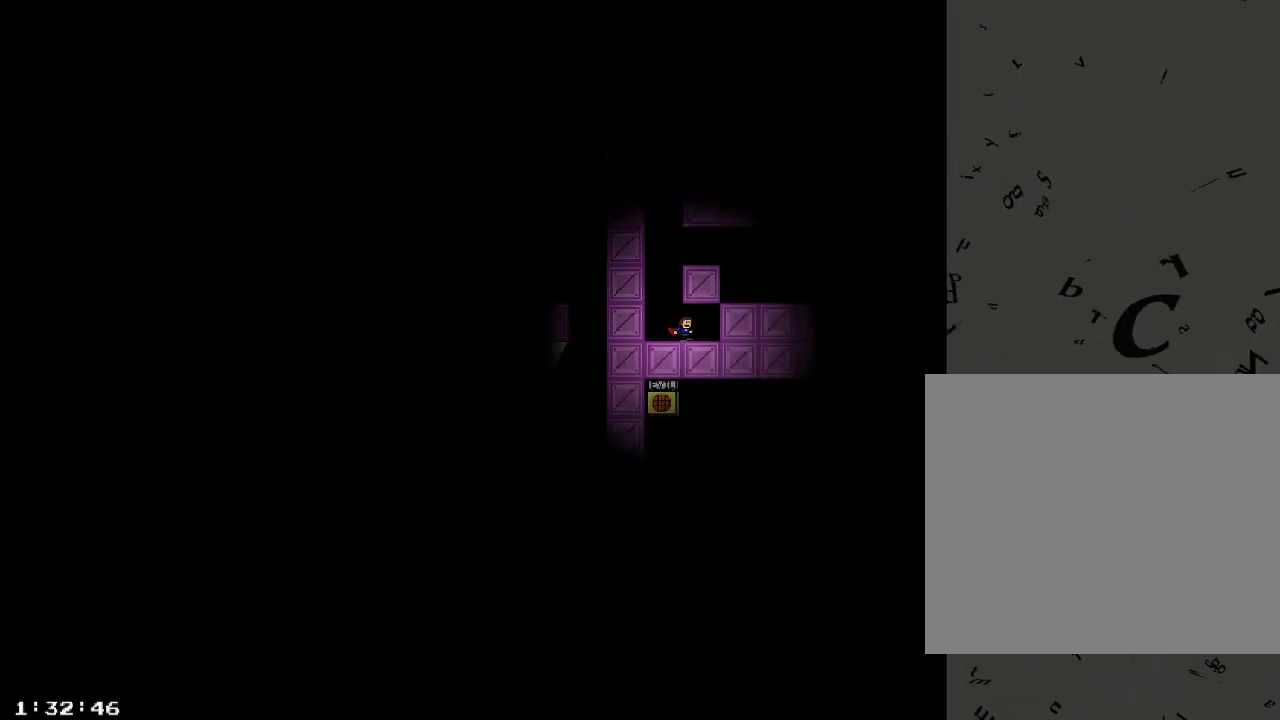
{"keys": ["d"], "events": [[20, "shift_r", "down"], [220, "shift_r", "up"], [360, "shift_r", "down"], [460, "shift_r", "up"]]}
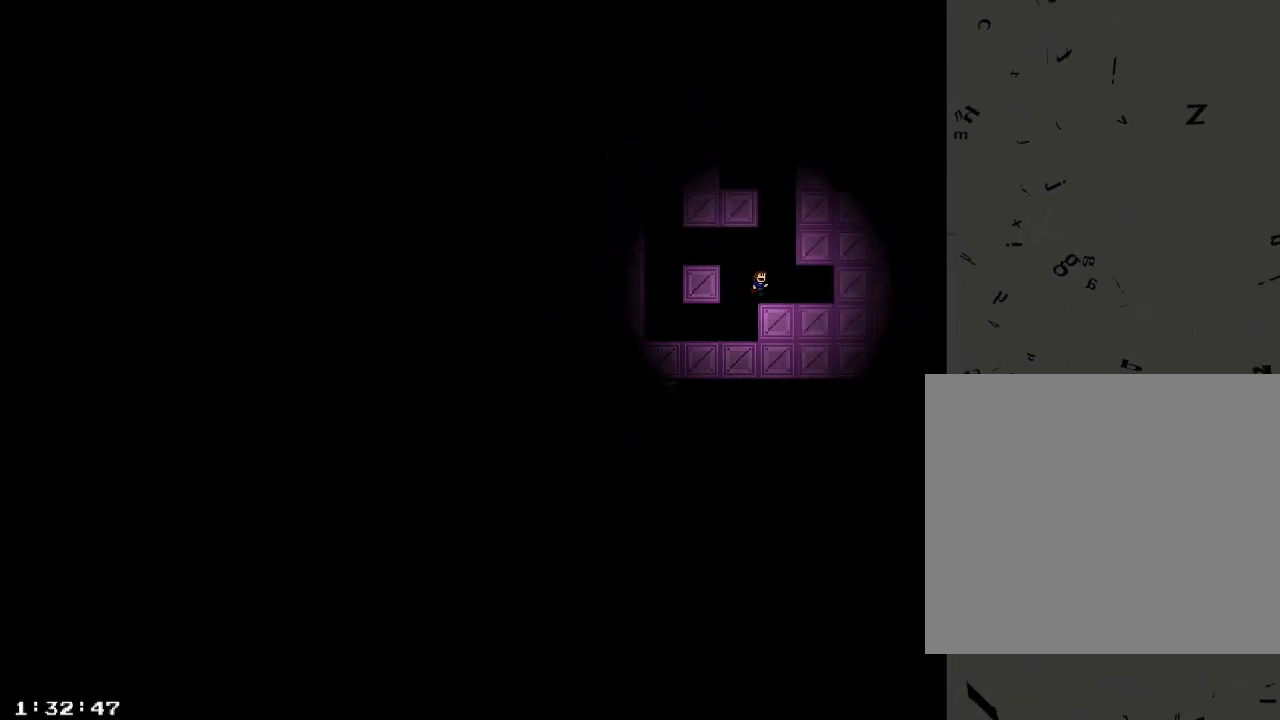
{"keys": ["d"], "events": [[360, "shift_r", "down"], [480, "shift_r", "up"]]}
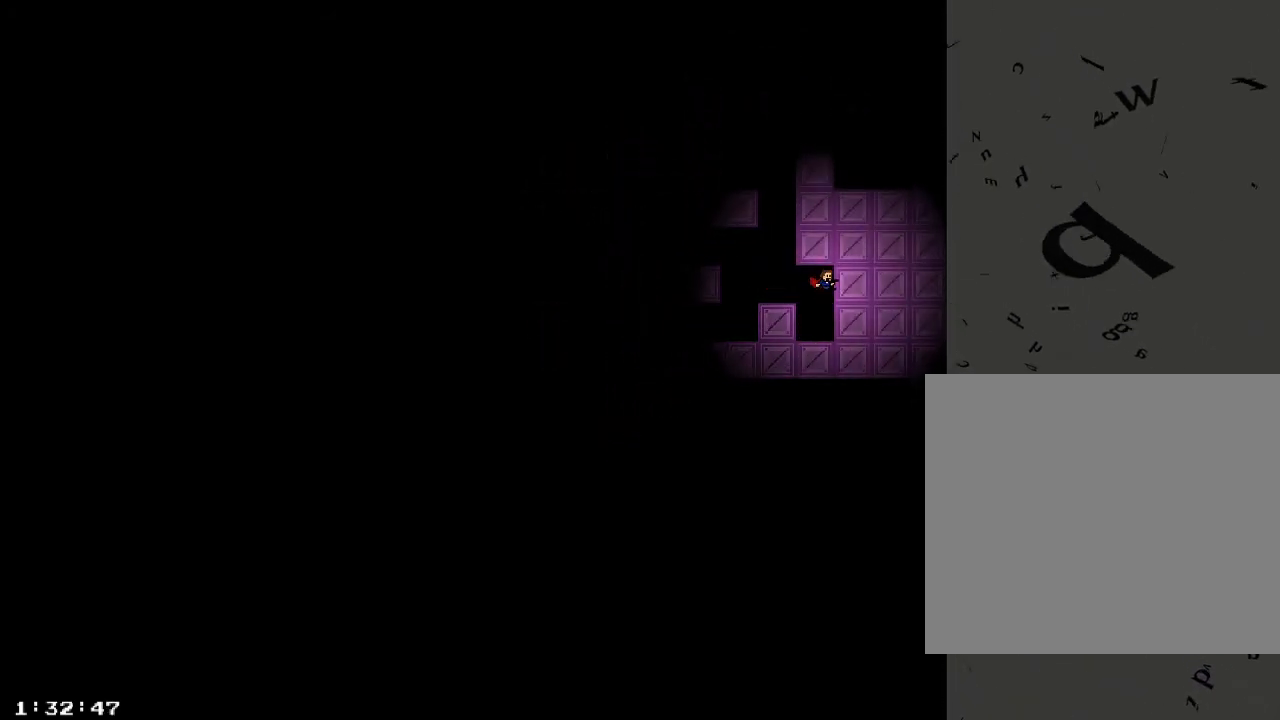
{"keys": ["d"], "events": [[100, "shift_r", "down"], [220, "shift_r", "up"]]}
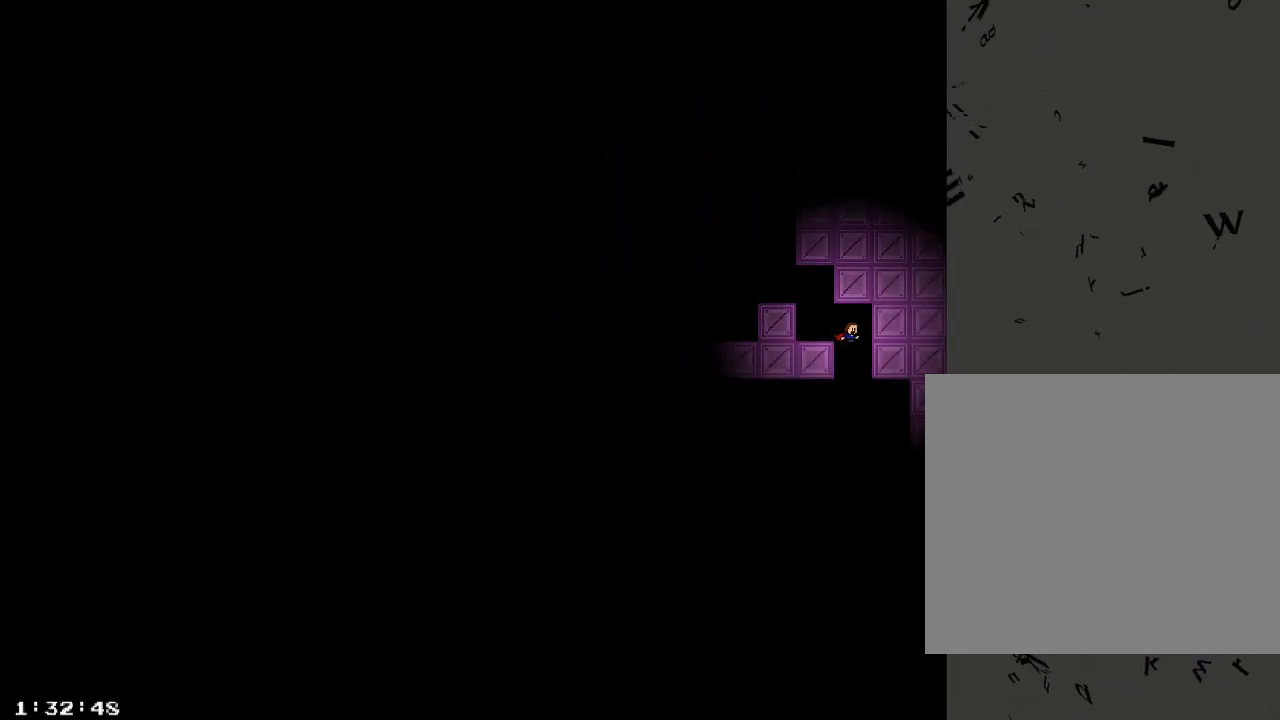
{"keys": ["d"], "events": [[80, "shift_r", "down"], [200, "shift_r", "up"], [400, "shift_r", "down"], [480, "shift_r", "up"]]}
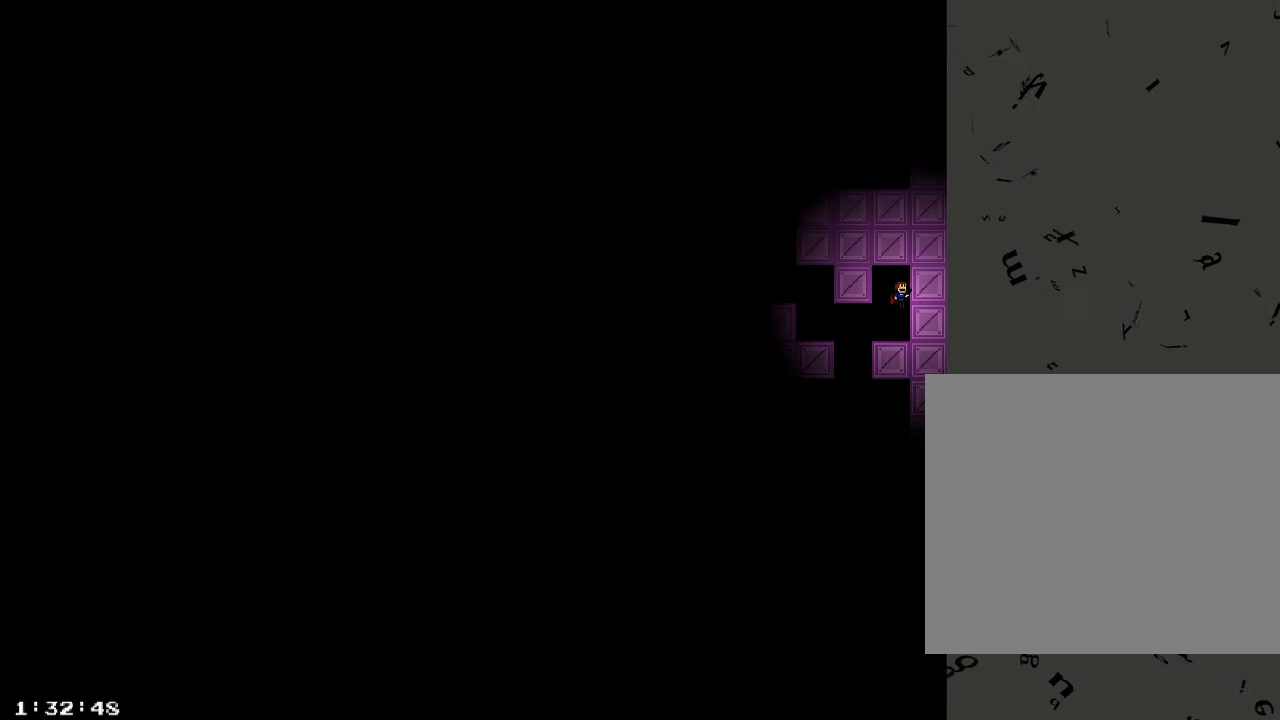
{"keys": ["a", "d", "shift_r"], "events": [[20, "d", "up"], [60, "a", "down"], [220, "a", "up"], [220, "shift_r", "down"], [340, "a", "down"], [340, "shift_r", "up"], [420, "shift_r", "down"], [500, "d", "down"]]}
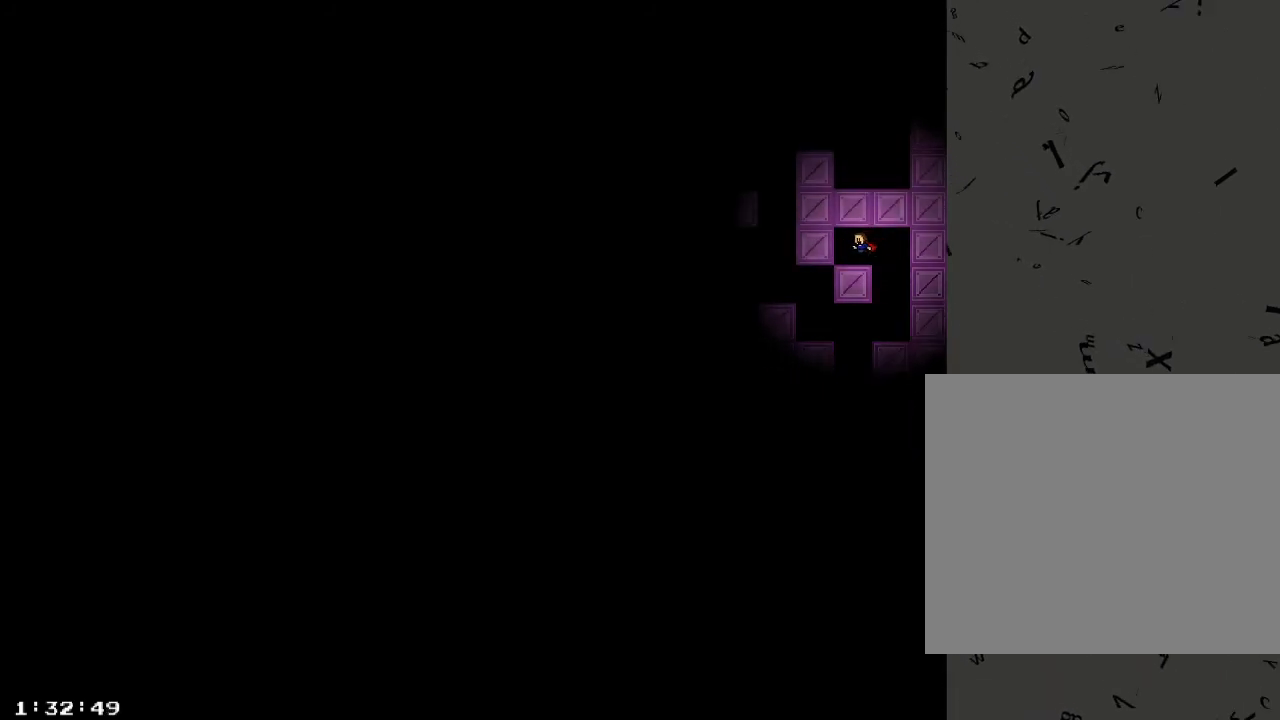
{"keys": ["d"], "events": [[20, "a", "up"], [20, "shift_r", "up"], [120, "shift_r", "down"], [220, "shift_r", "up"], [360, "shift_r", "down"], [440, "shift_r", "up"]]}
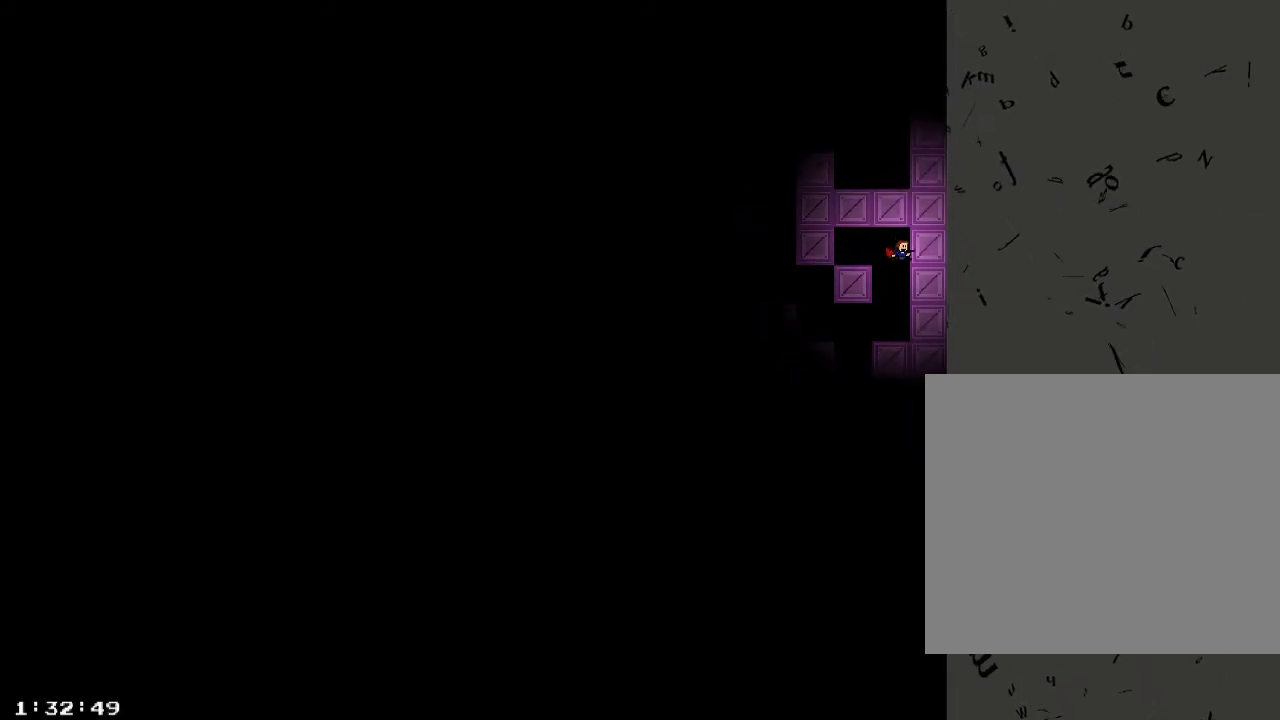
{"keys": ["d", "shift_r"], "events": [[140, "d", "up"], [360, "d", "down"], [380, "shift_r", "down"]]}
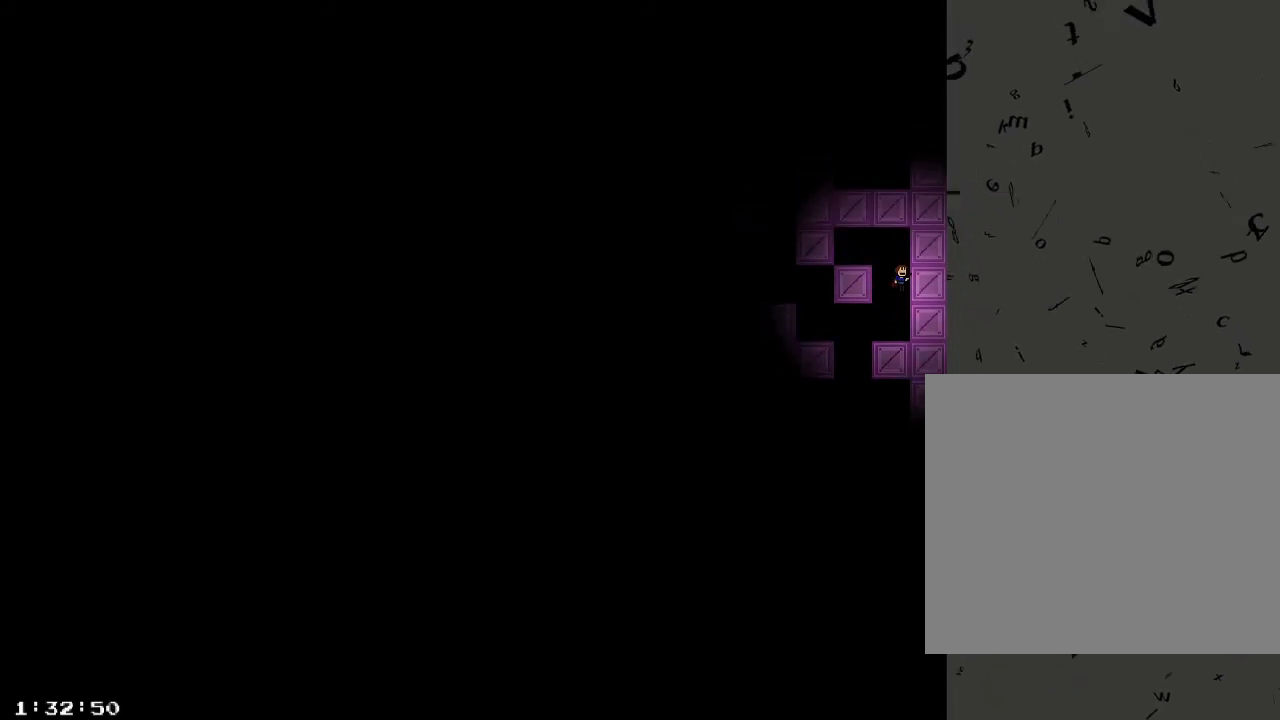
{"keys": ["a"], "events": [[60, "shift_r", "up"], [80, "a", "down"], [120, "d", "up"], [220, "a", "up"], [460, "a", "down"]]}